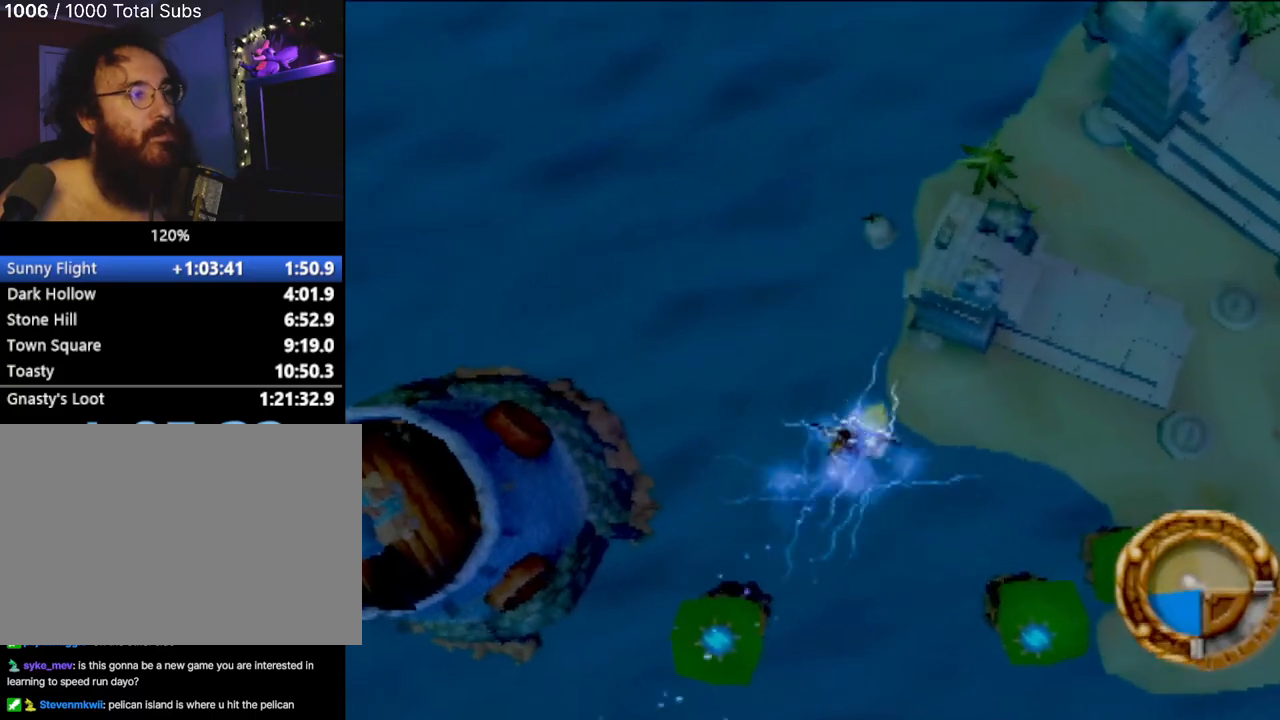
Gameplay with a controller (PlayStation layout); each line is a JSON object with the inputs held at the frame after it. "events" lists button and stick changes between this image and that frame as [ms after this image, input, new state], when the widget could be followed in between. Not read: L3 R3 right_stick.
{"buttons": ["CIRCLE"], "left_stick": "up-right", "events": [[300, "CROSS", "up"], [434, "CIRCLE", "down"]]}
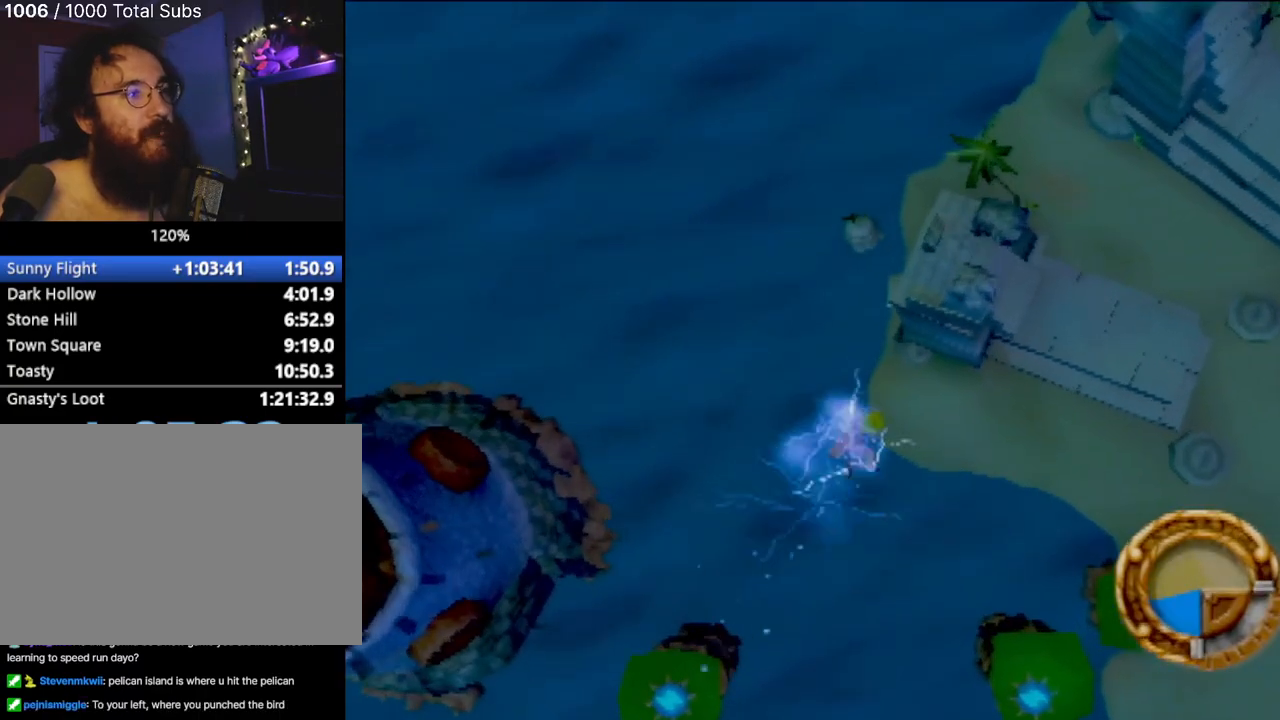
{"buttons": ["CIRCLE"], "left_stick": "up", "events": [[34, "CIRCLE", "up"], [67, "left_stick", "up"], [150, "CIRCLE", "down"], [234, "CIRCLE", "up"], [334, "CIRCLE", "down"], [434, "CIRCLE", "up"], [484, "CIRCLE", "down"]]}
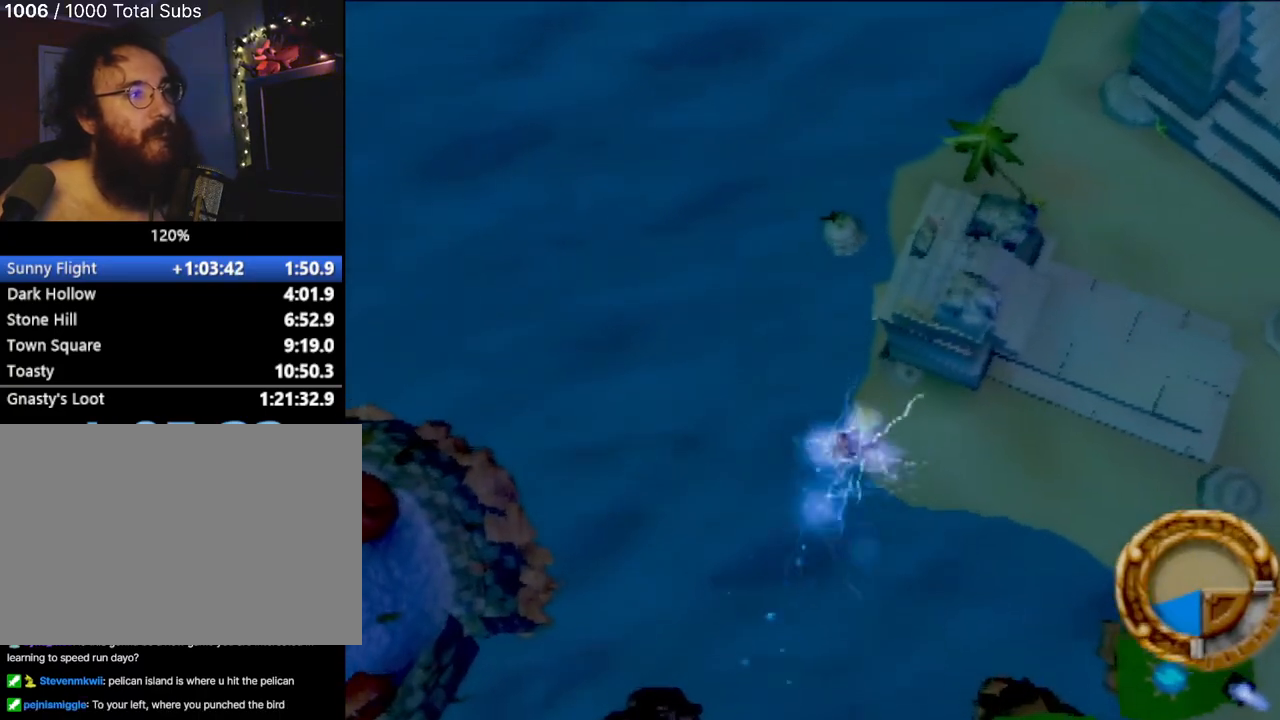
{"buttons": ["CIRCLE"], "left_stick": "up", "events": [[50, "CIRCLE", "up"], [150, "CIRCLE", "down"], [217, "CIRCLE", "up"], [300, "CIRCLE", "down"], [400, "CIRCLE", "up"], [484, "CIRCLE", "down"]]}
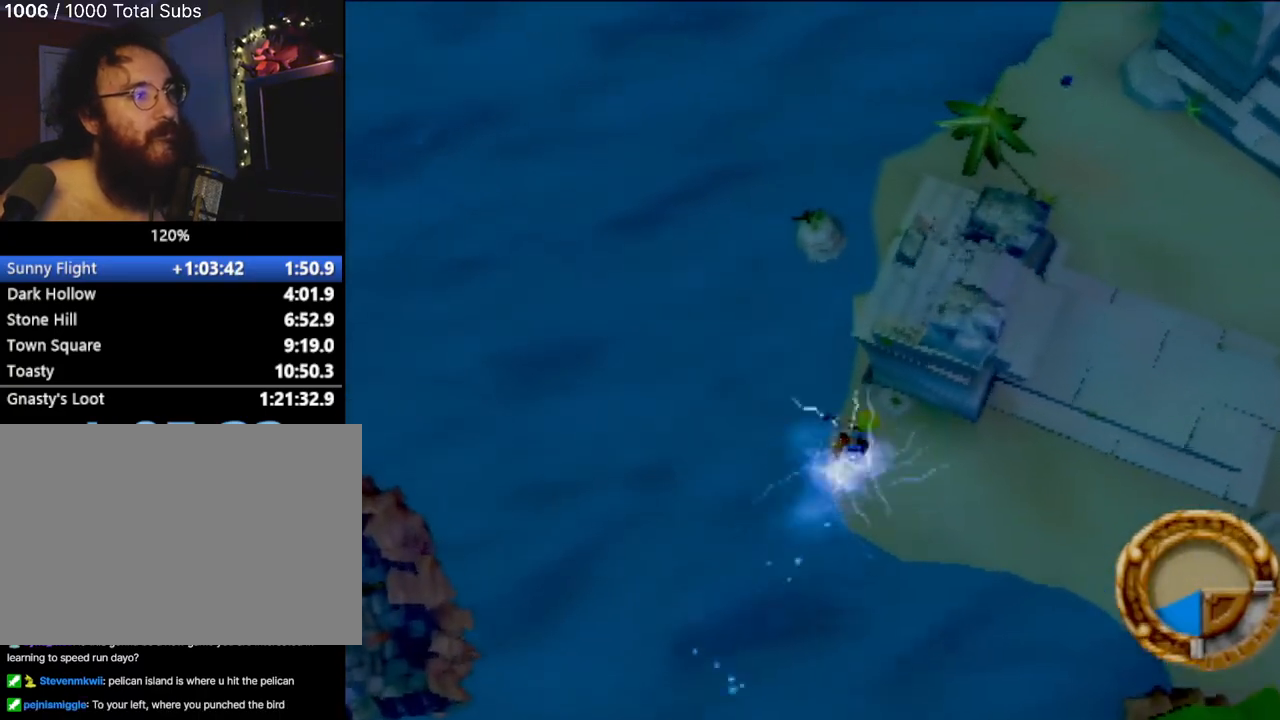
{"buttons": [], "left_stick": "up", "events": [[67, "CIRCLE", "up"], [184, "CIRCLE", "down"], [284, "CIRCLE", "up"], [434, "CIRCLE", "down"], [467, "CIRCLE", "up"]]}
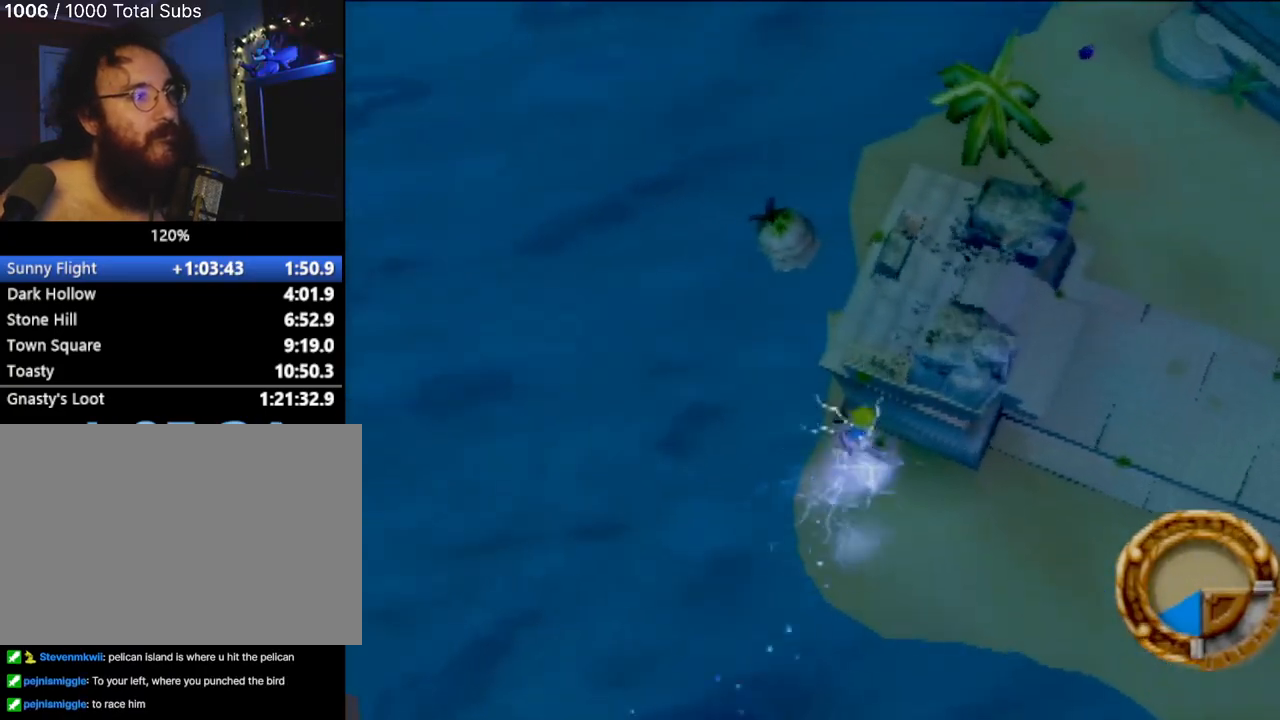
{"buttons": ["CIRCLE"], "left_stick": "up-right", "events": [[83, "CIRCLE", "down"], [183, "CIRCLE", "up"], [267, "CIRCLE", "down"], [267, "left_stick", "up-right"], [400, "CIRCLE", "up"], [484, "CIRCLE", "down"]]}
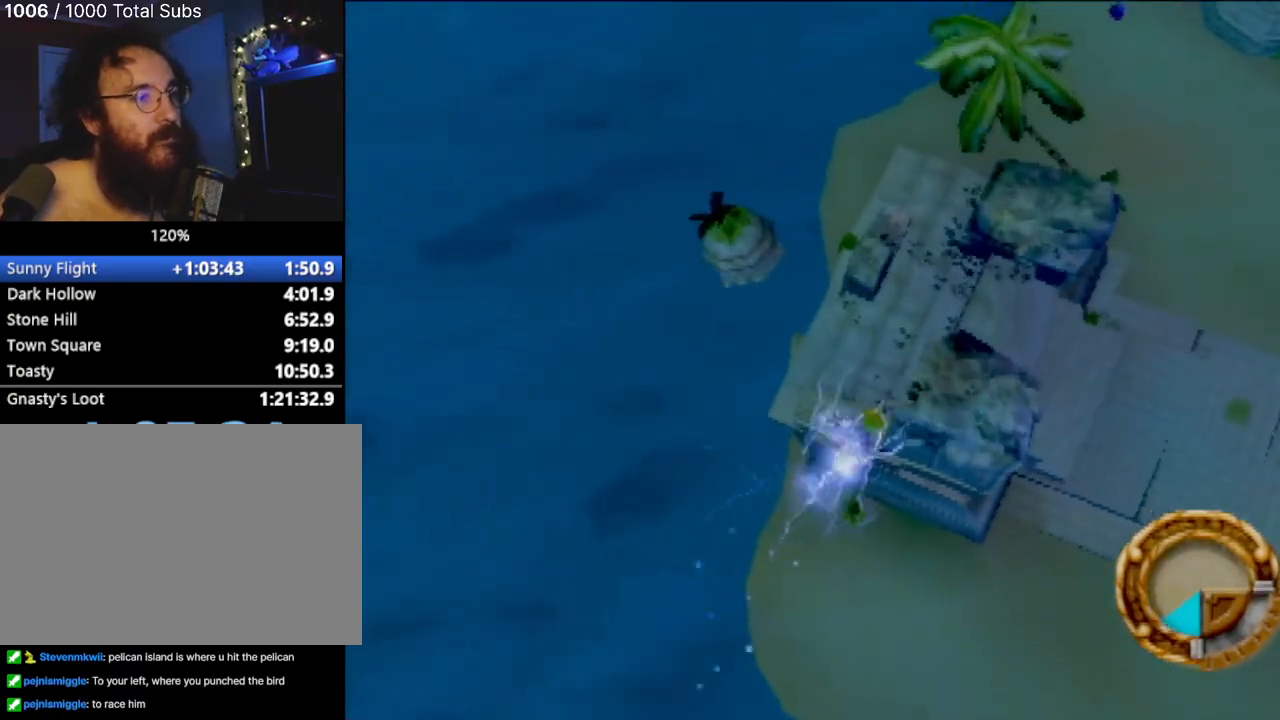
{"buttons": [], "left_stick": "center", "events": [[84, "CIRCLE", "up"], [234, "left_stick", "right"], [484, "left_stick", "center"]]}
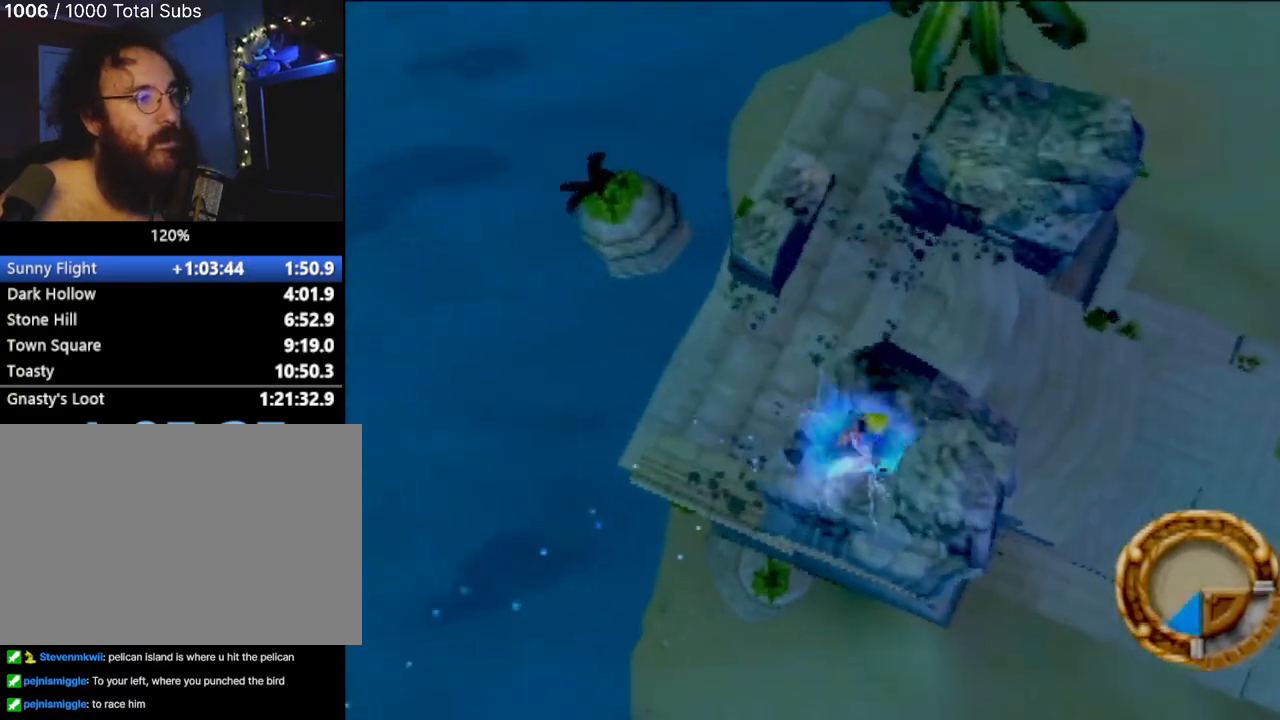
{"buttons": [], "left_stick": "center", "events": []}
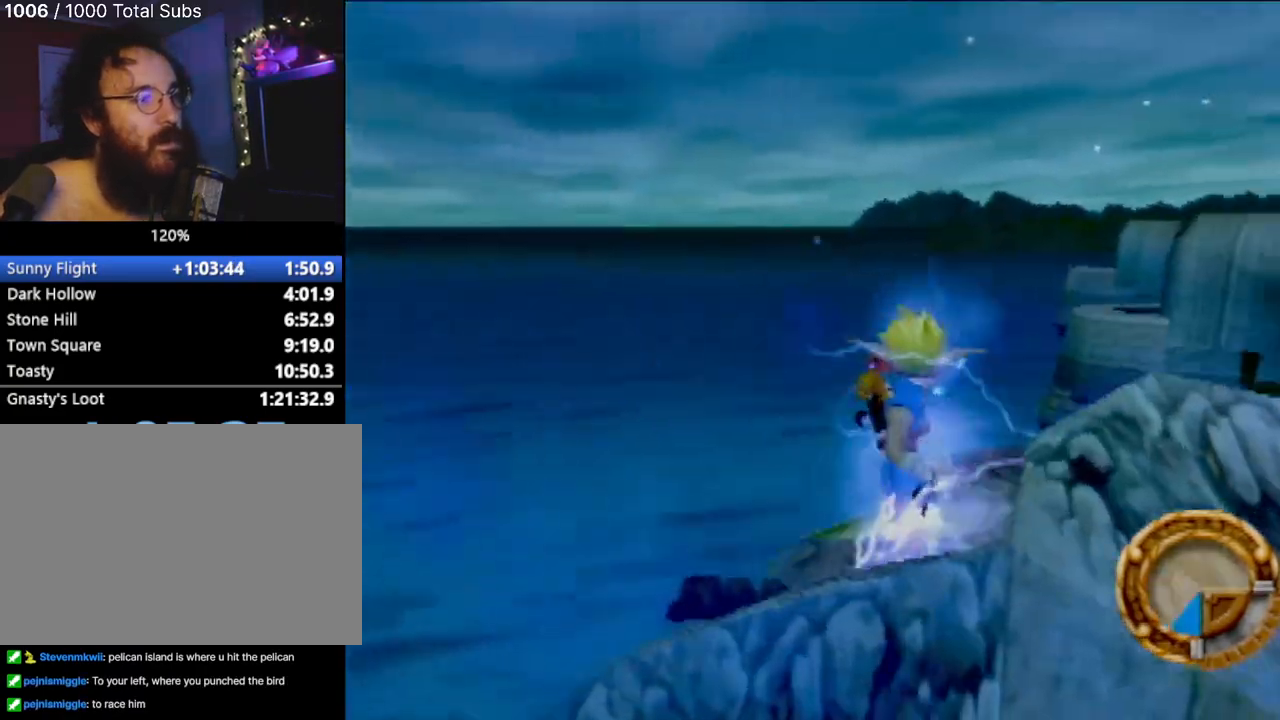
{"buttons": [], "left_stick": "up-left", "events": [[467, "left_stick", "up-left"]]}
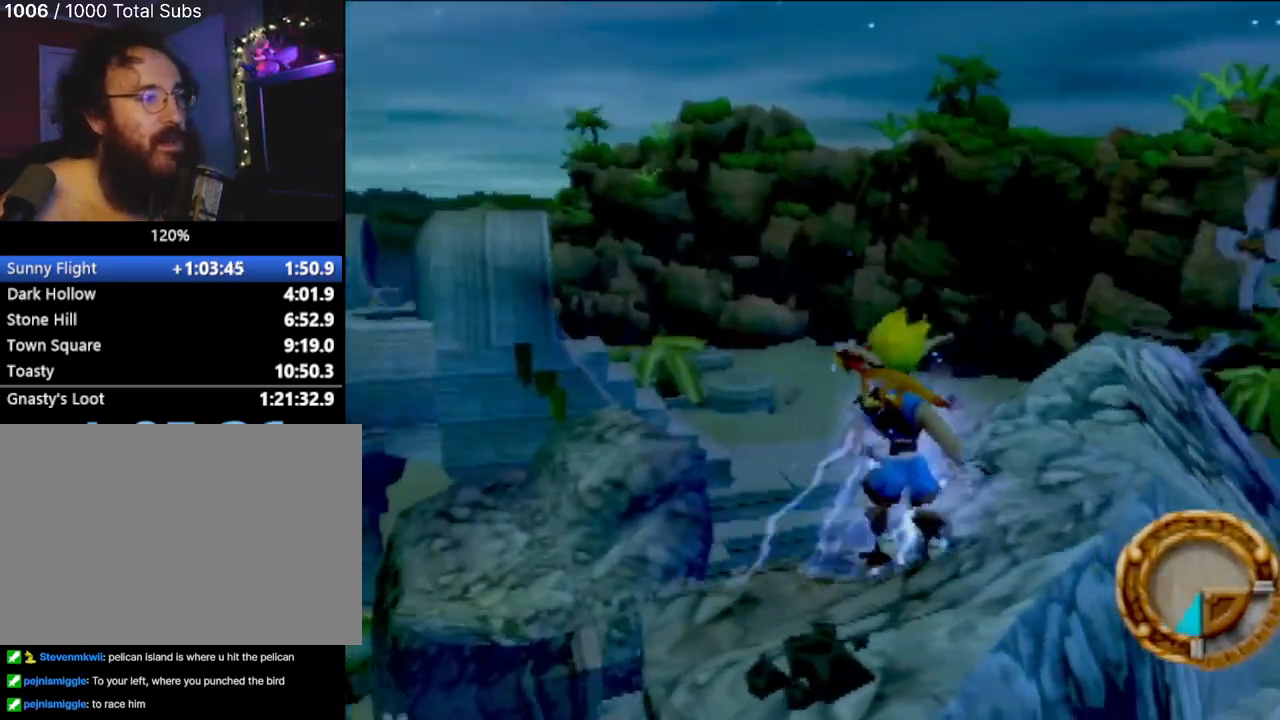
{"buttons": [], "left_stick": "up-left", "events": [[217, "CROSS", "down"], [500, "CROSS", "up"]]}
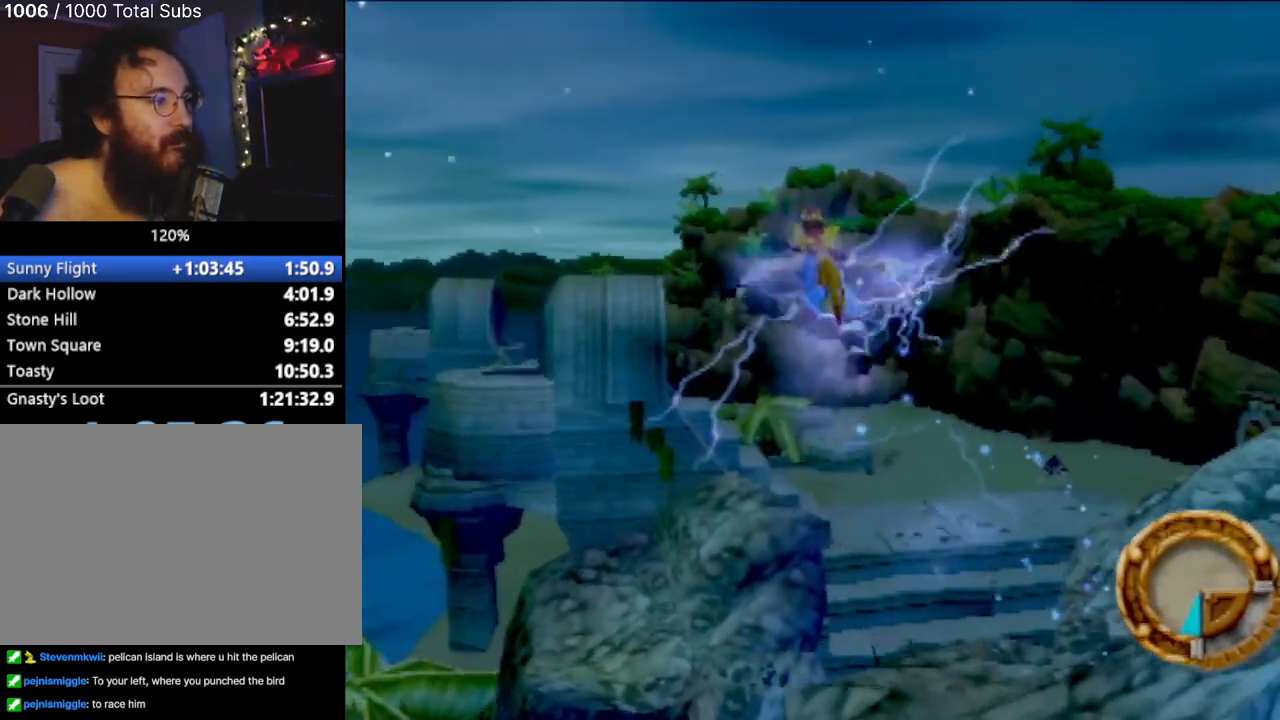
{"buttons": ["CROSS"], "left_stick": "up", "events": [[50, "left_stick", "up"], [217, "CROSS", "down"]]}
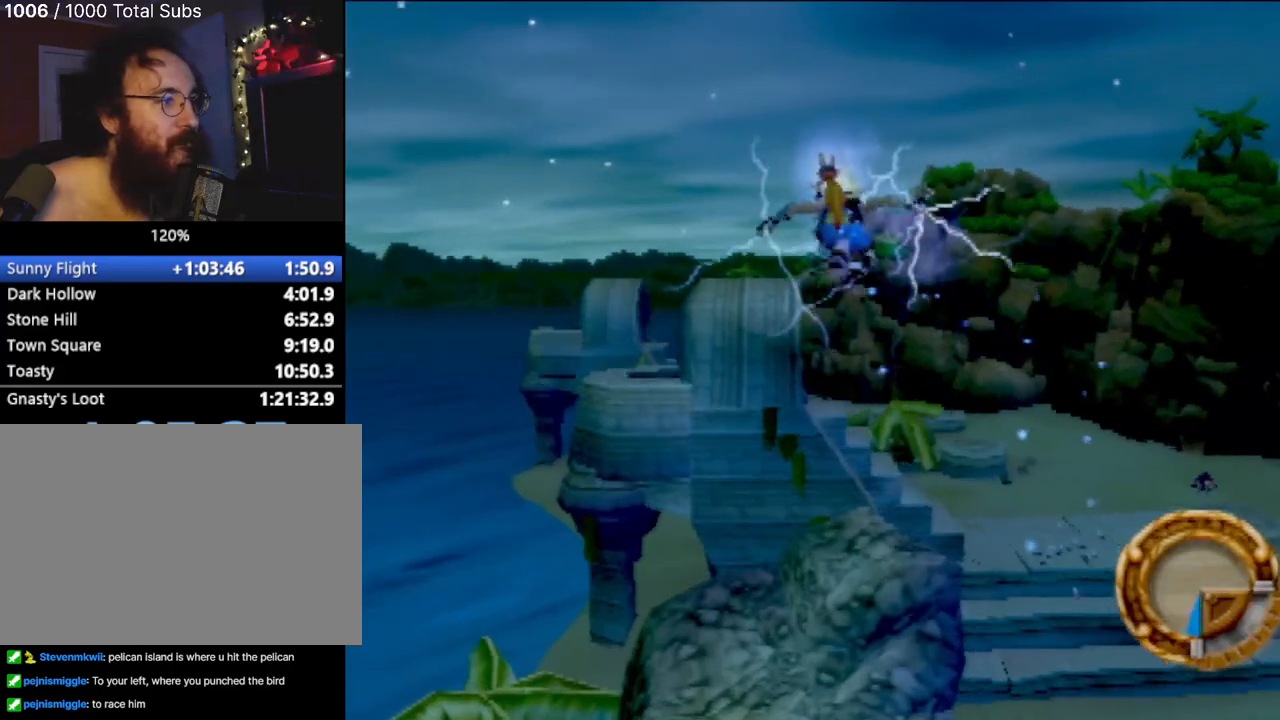
{"buttons": ["CROSS"], "left_stick": "up", "events": []}
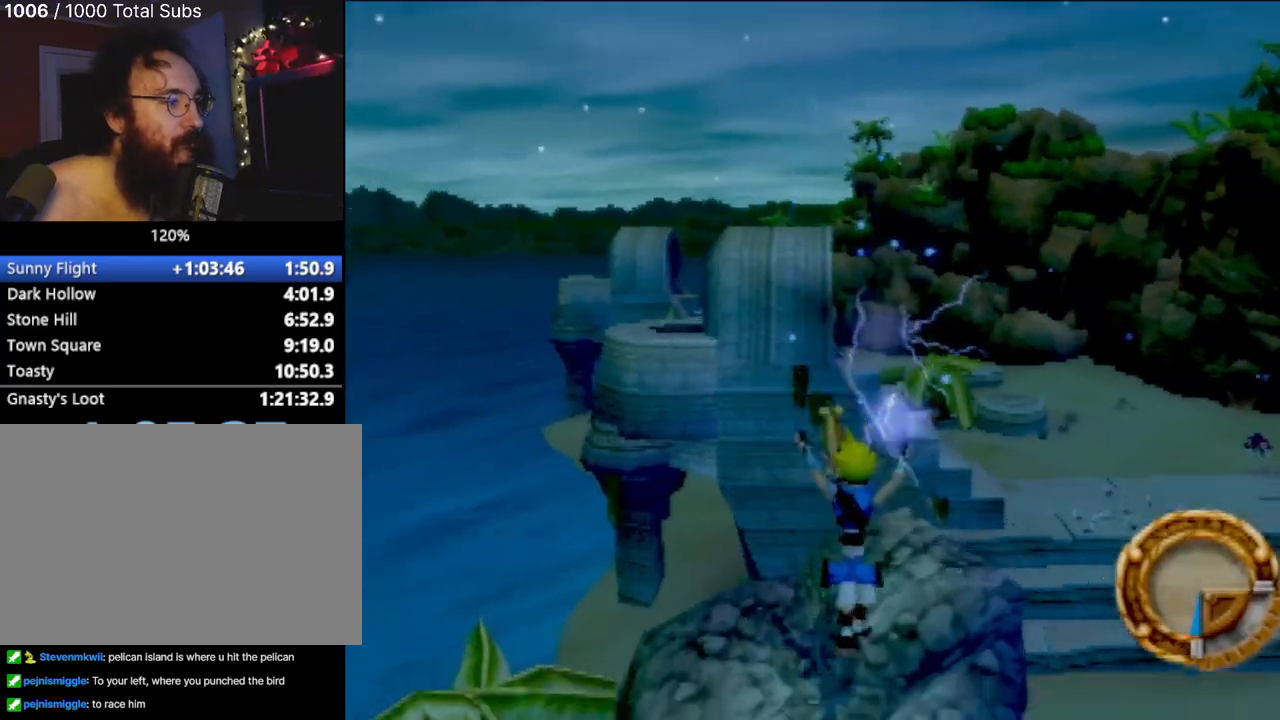
{"buttons": [], "left_stick": "center", "events": [[50, "CROSS", "up"], [134, "left_stick", "center"]]}
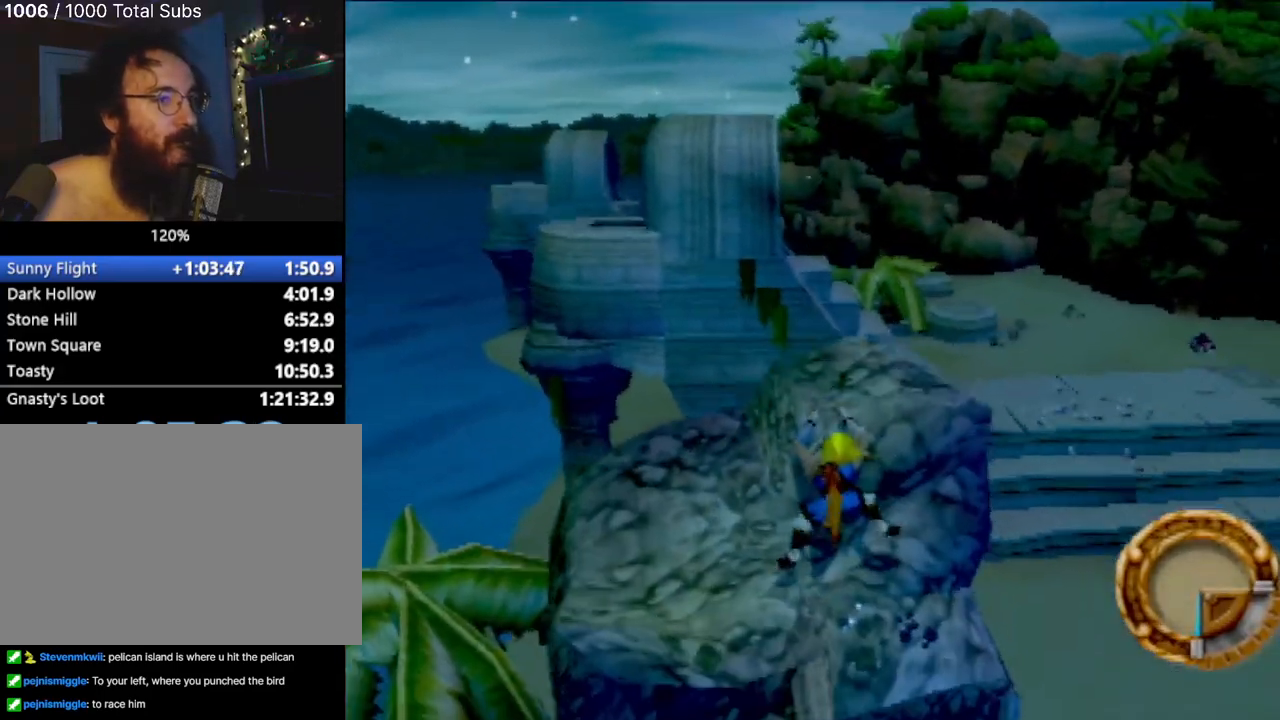
{"buttons": [], "left_stick": "up", "events": [[50, "left_stick", "up"], [133, "CROSS", "down"], [233, "CROSS", "up"]]}
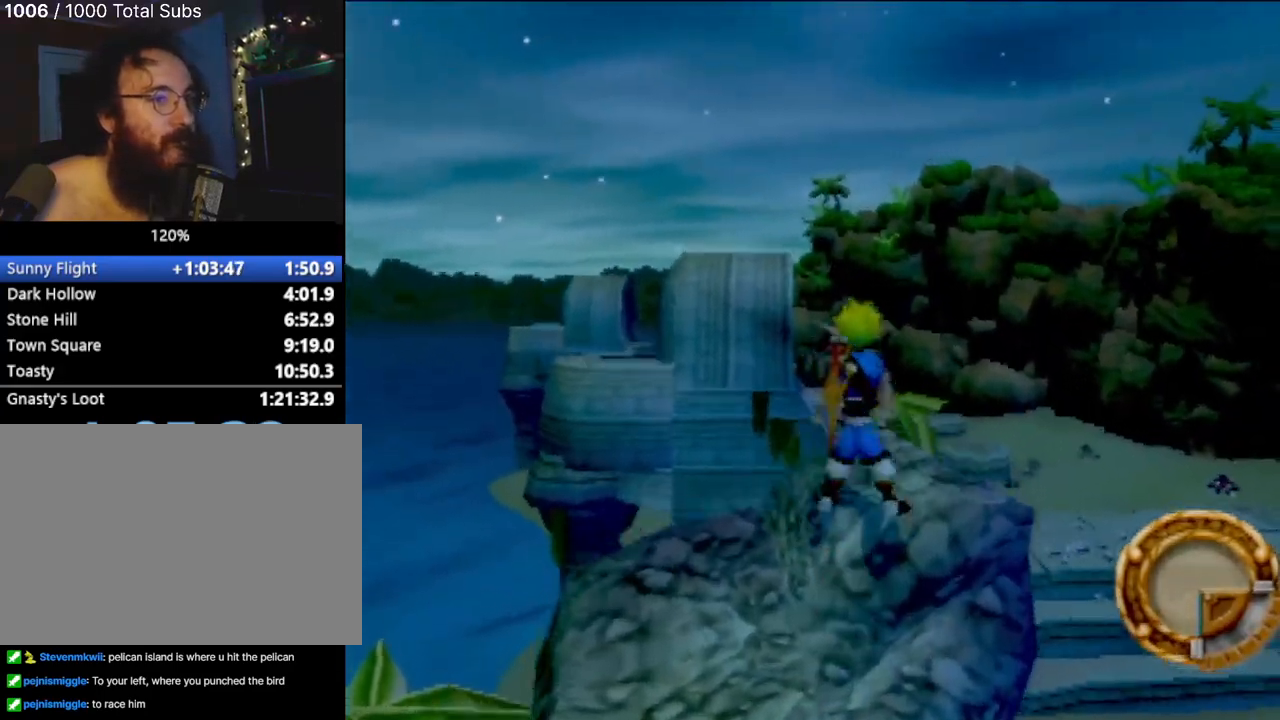
{"buttons": [], "left_stick": "up", "events": [[84, "left_stick", "center"], [384, "left_stick", "up"]]}
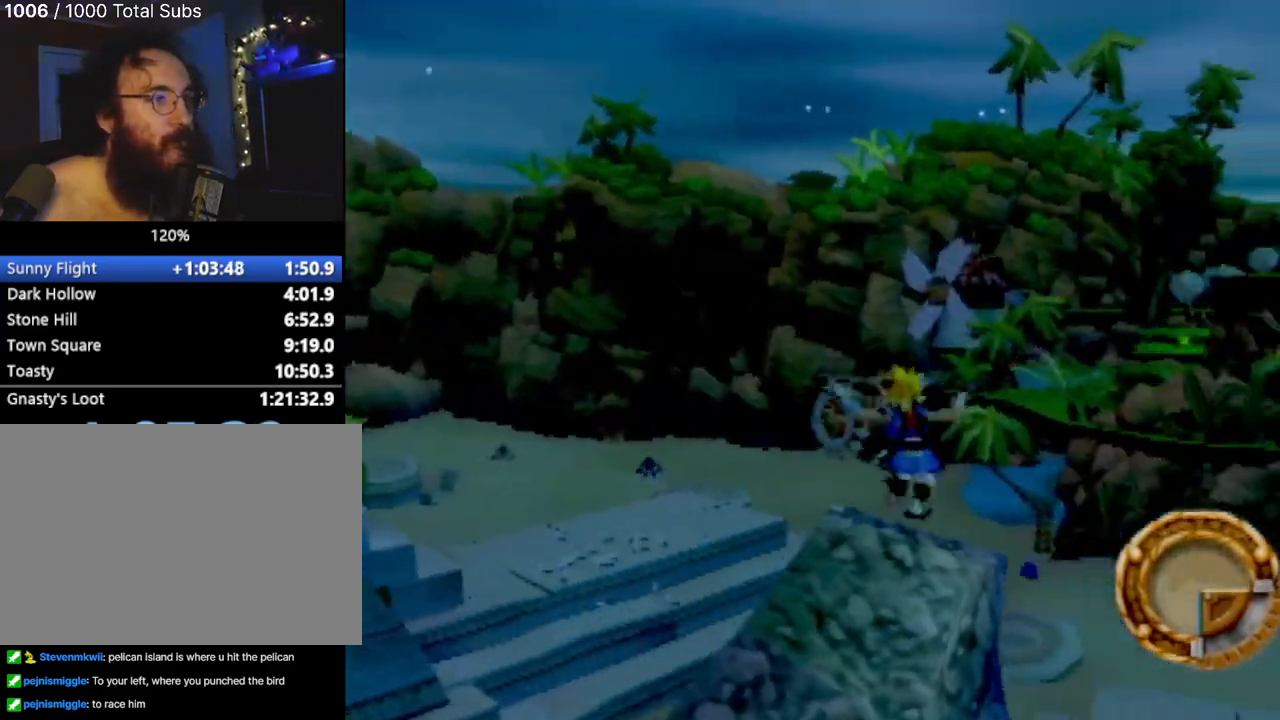
{"buttons": [], "left_stick": "center", "events": [[67, "left_stick", "center"]]}
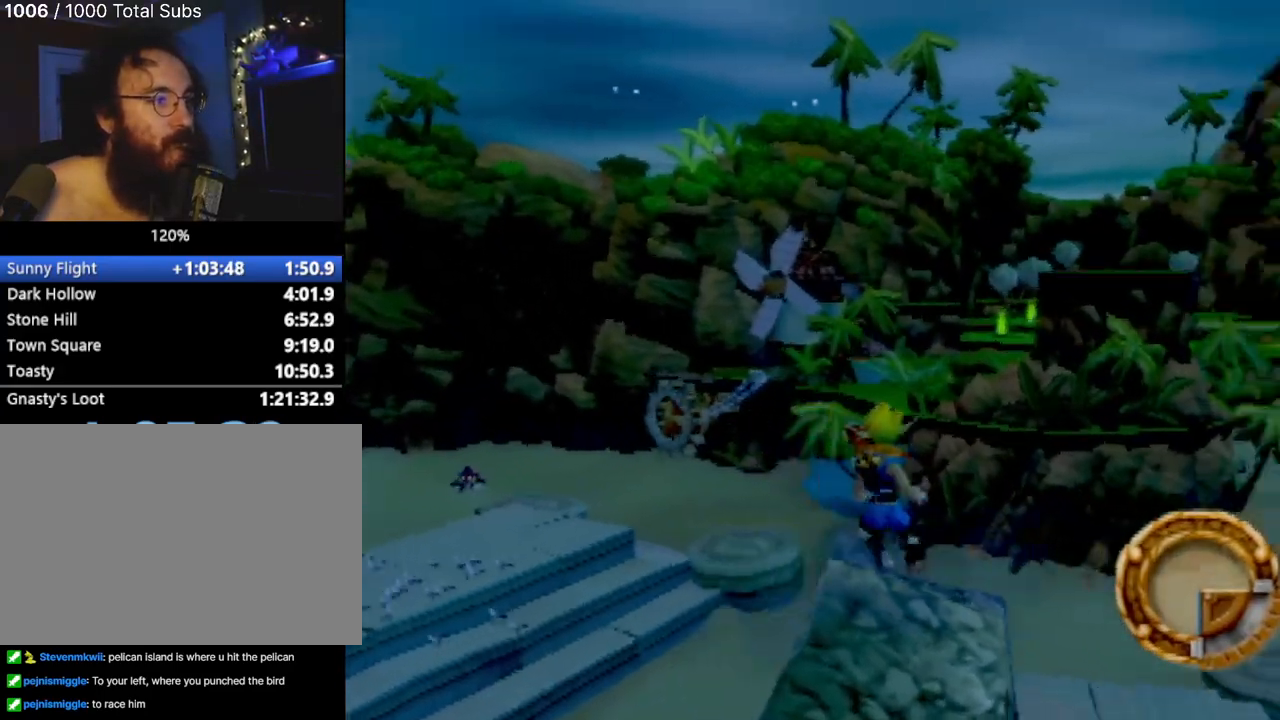
{"buttons": [], "left_stick": "center", "events": []}
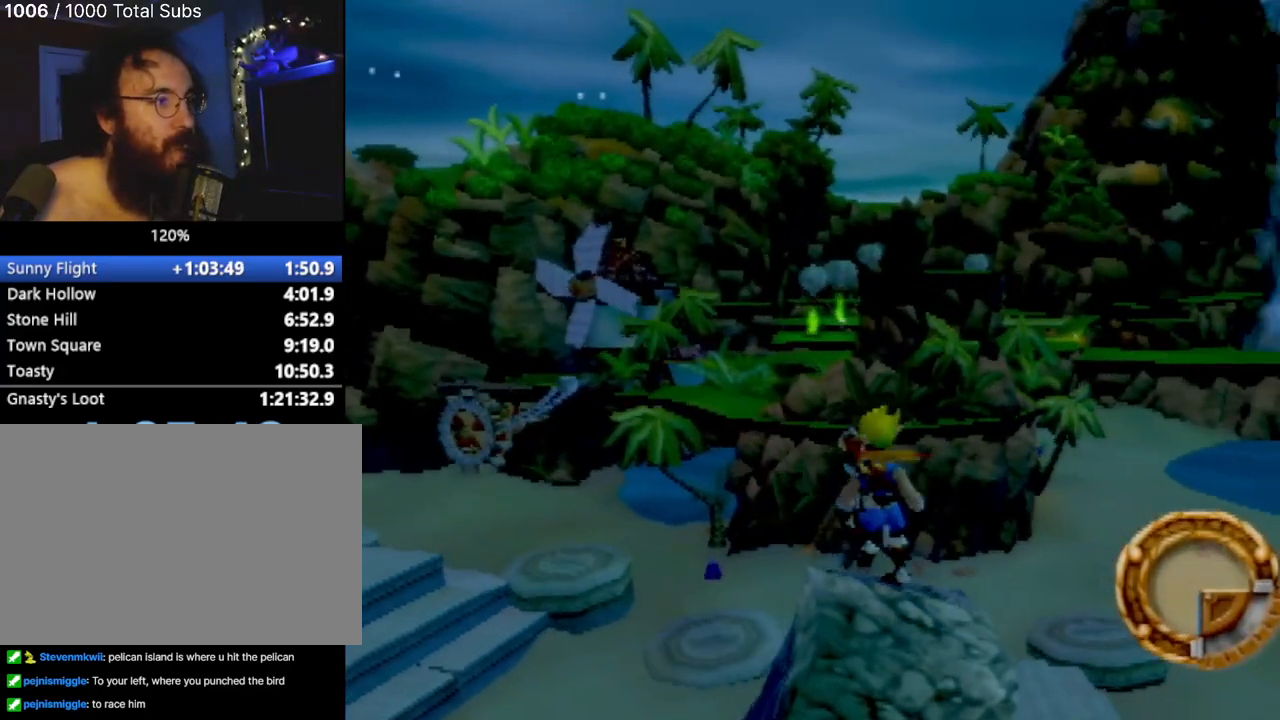
{"buttons": [], "left_stick": "center", "events": []}
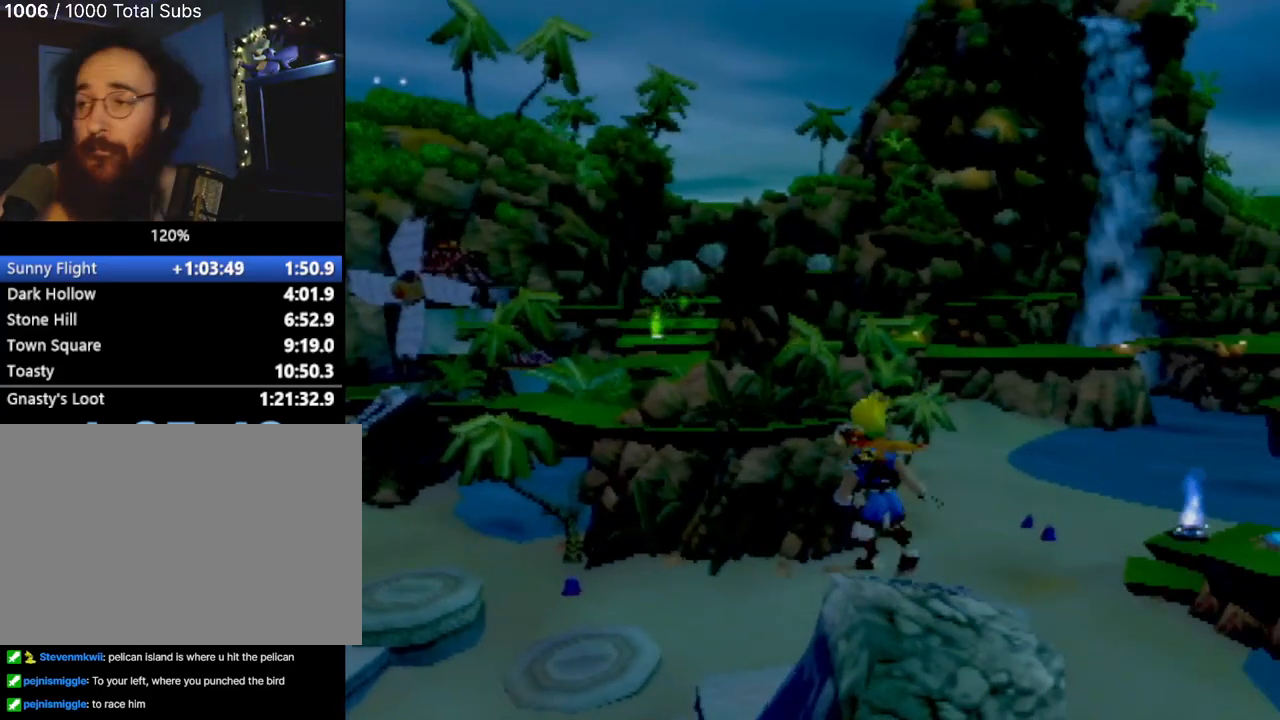
{"buttons": [], "left_stick": "center", "events": []}
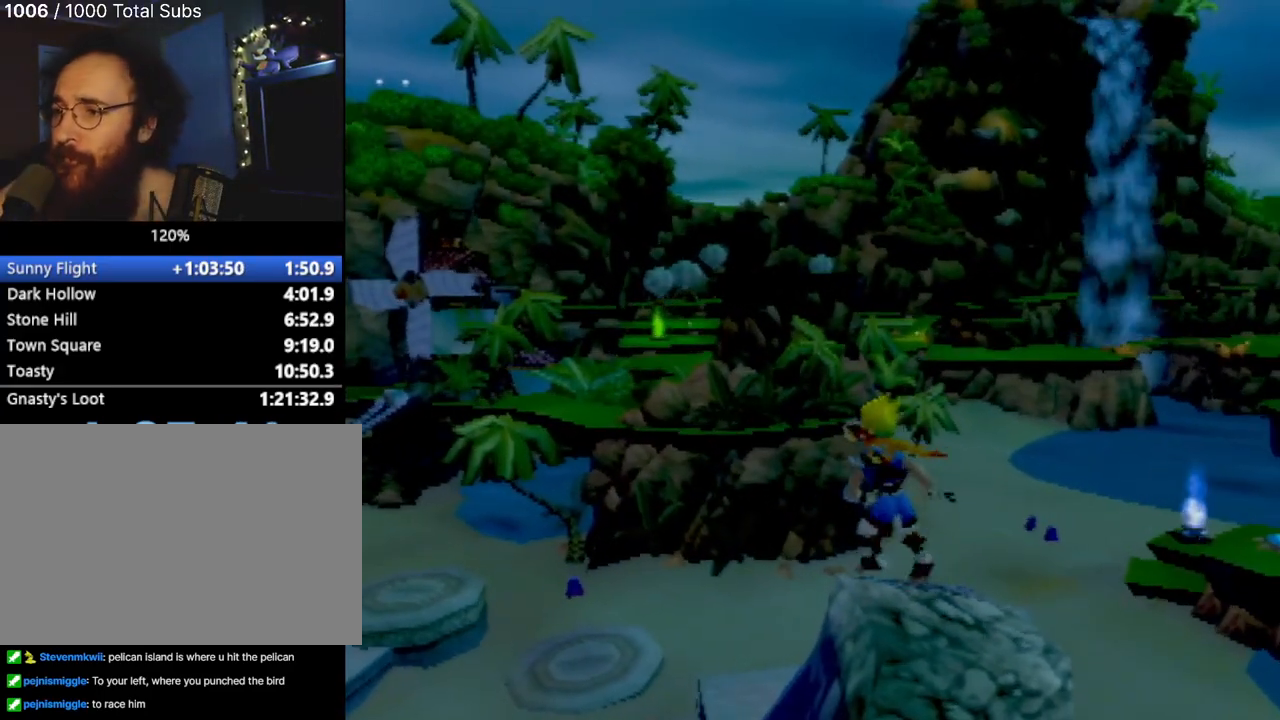
{"buttons": [], "left_stick": "center", "events": []}
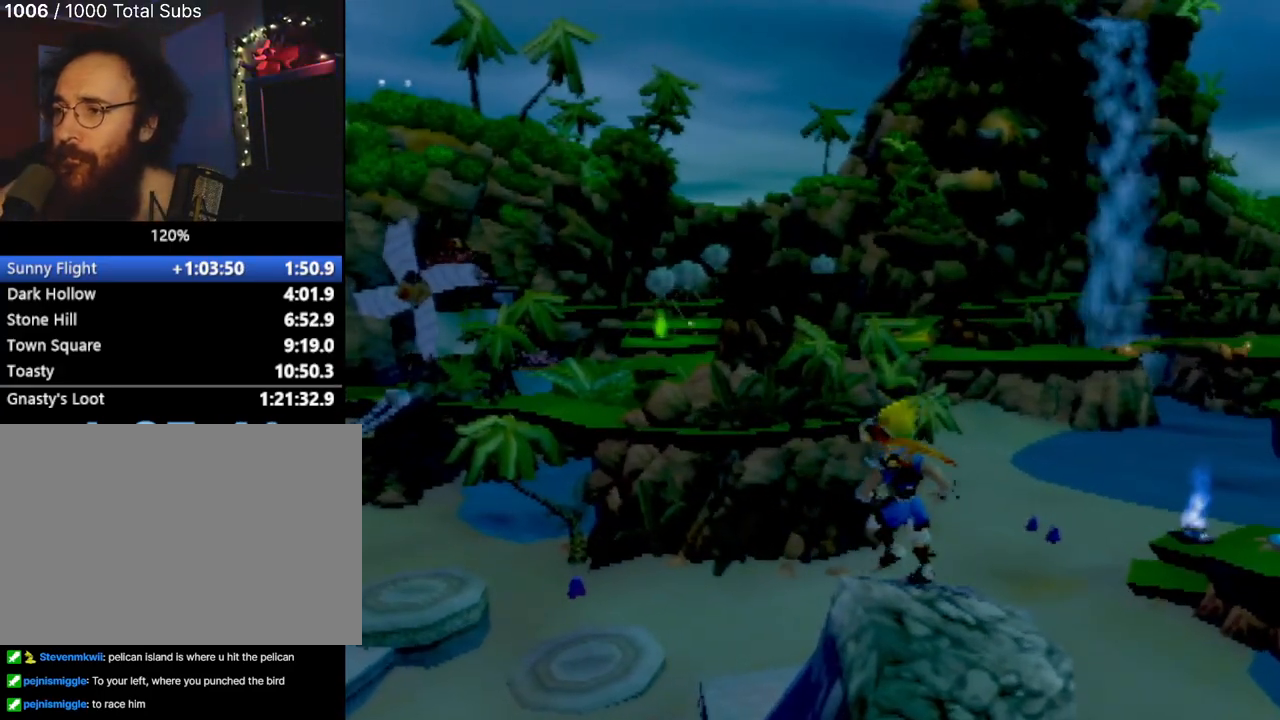
{"buttons": [], "left_stick": "center", "events": []}
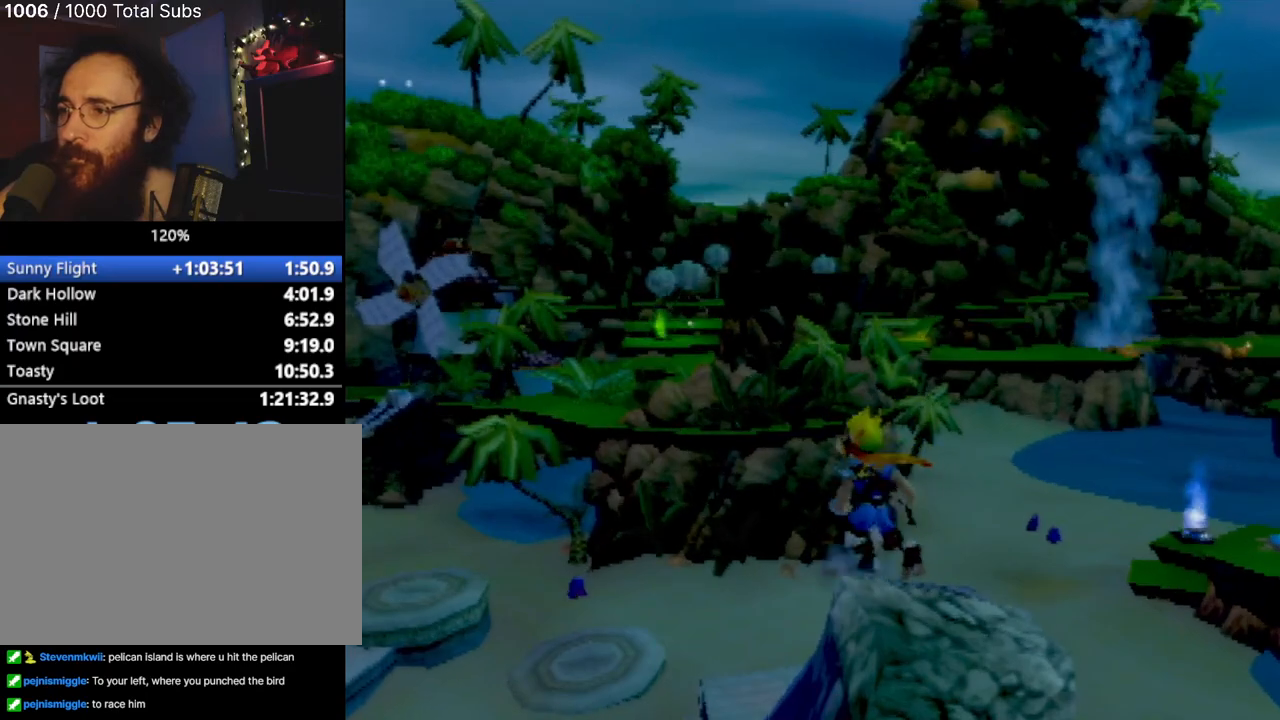
{"buttons": [], "left_stick": "center", "events": []}
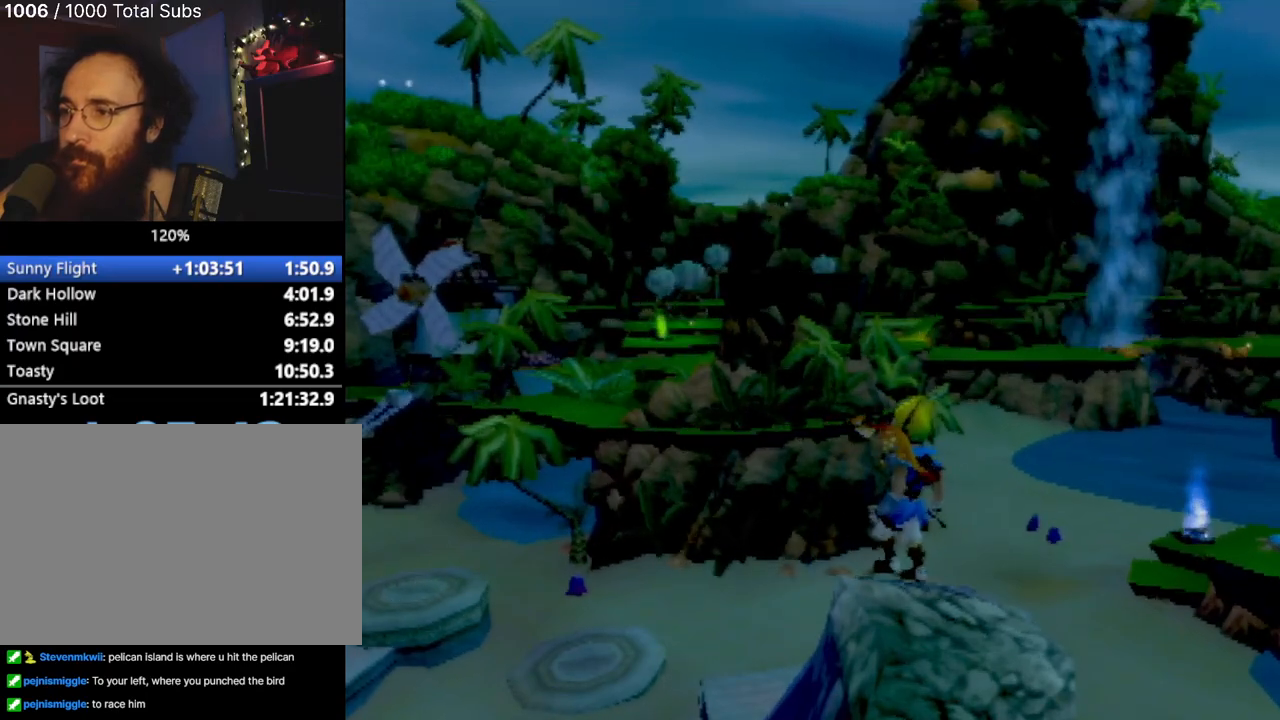
{"buttons": [], "left_stick": "center", "events": [[50, "left_stick", "down-right"], [183, "left_stick", "center"]]}
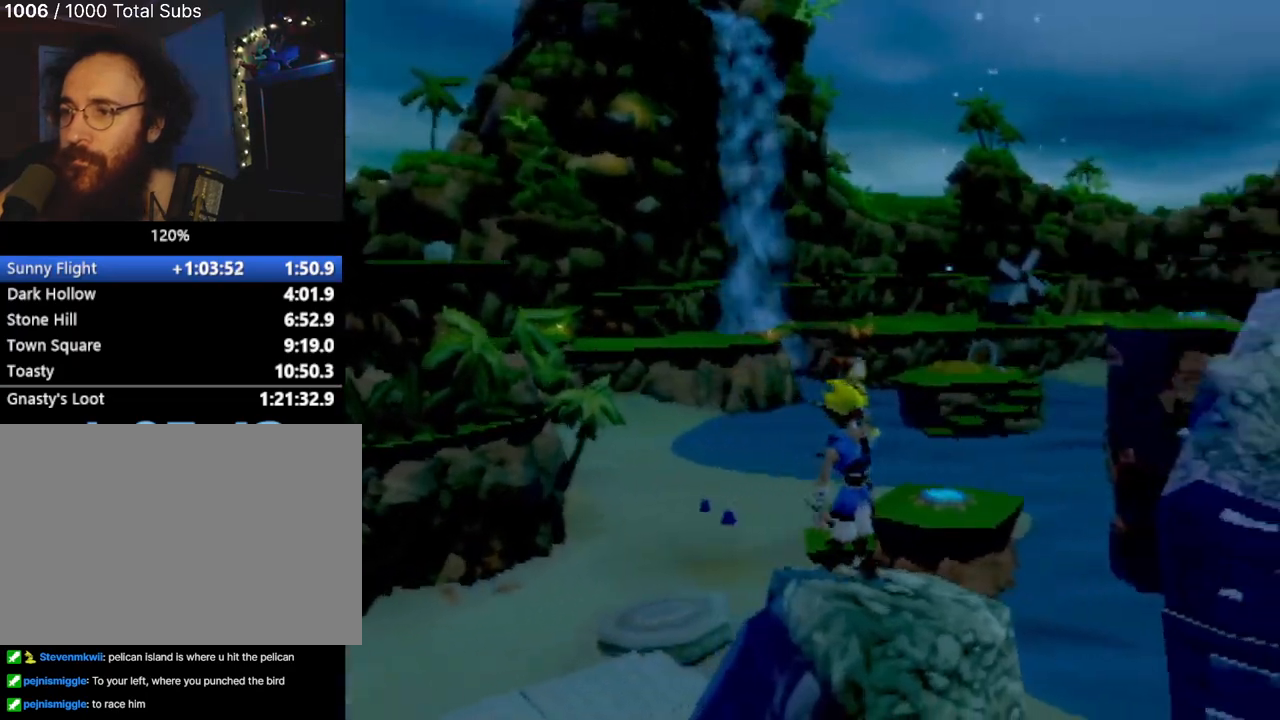
{"buttons": [], "left_stick": "center", "events": []}
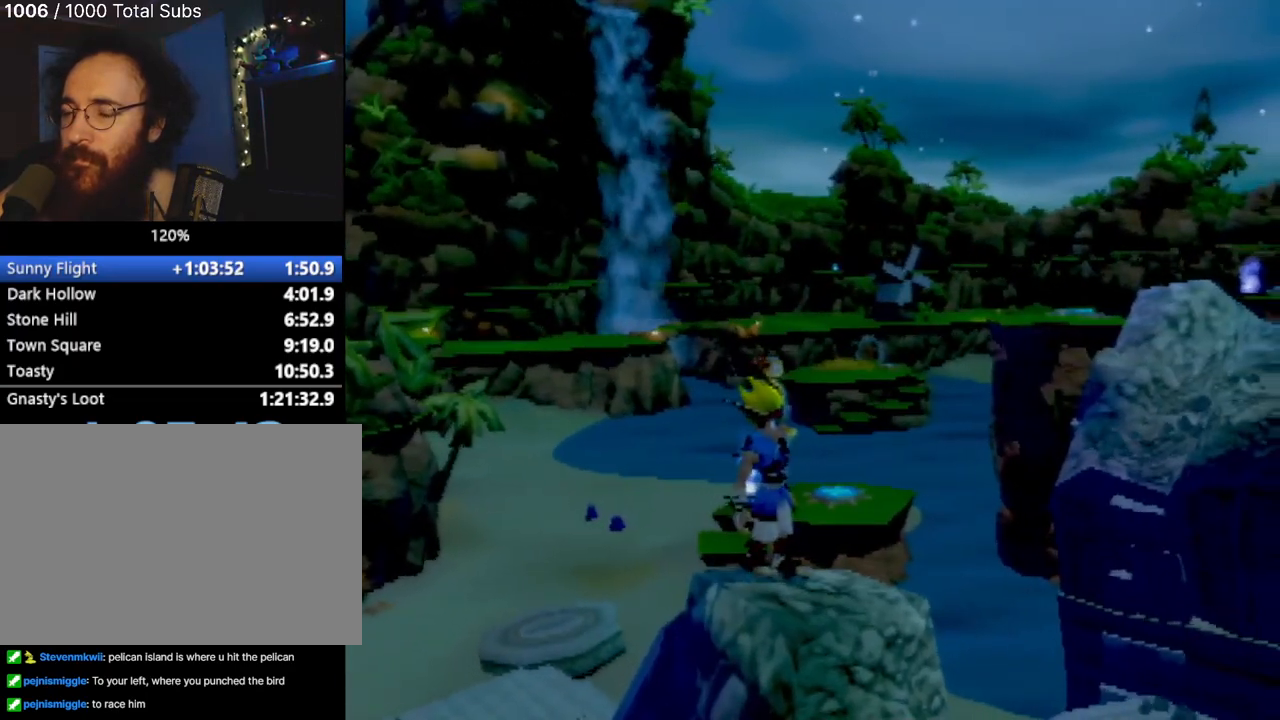
{"buttons": [], "left_stick": "center", "events": []}
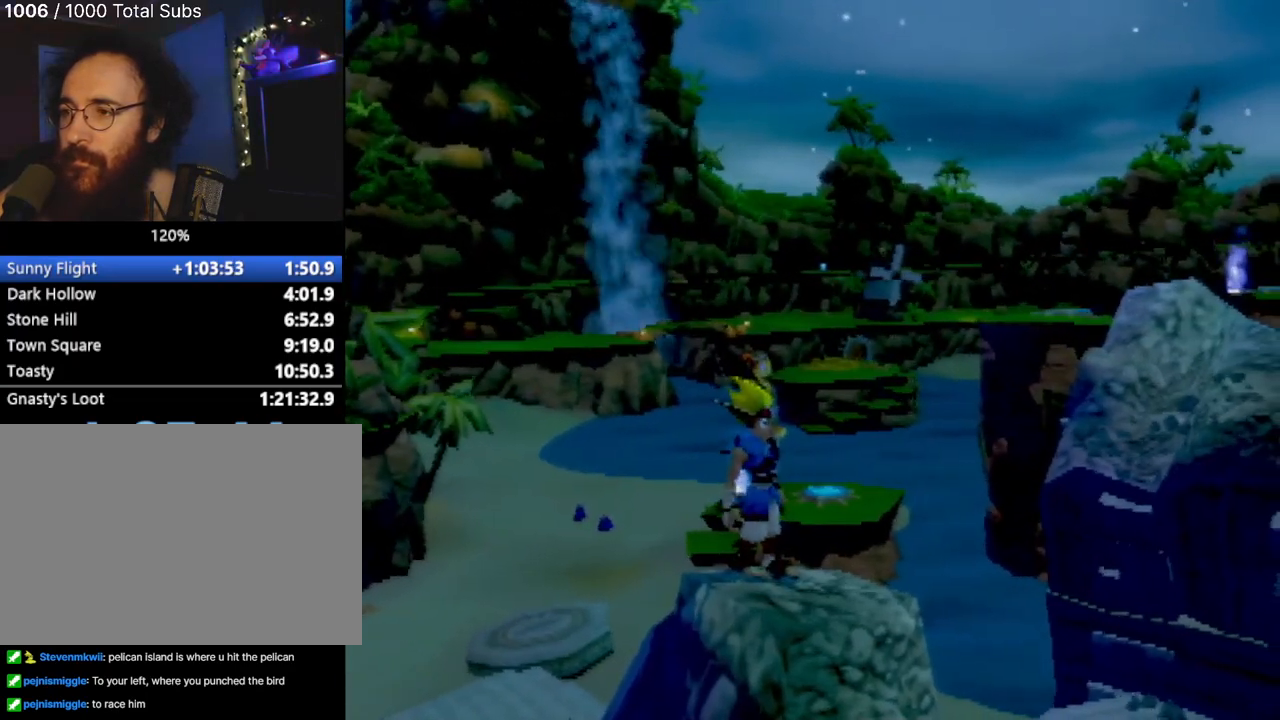
{"buttons": [], "left_stick": "center", "events": []}
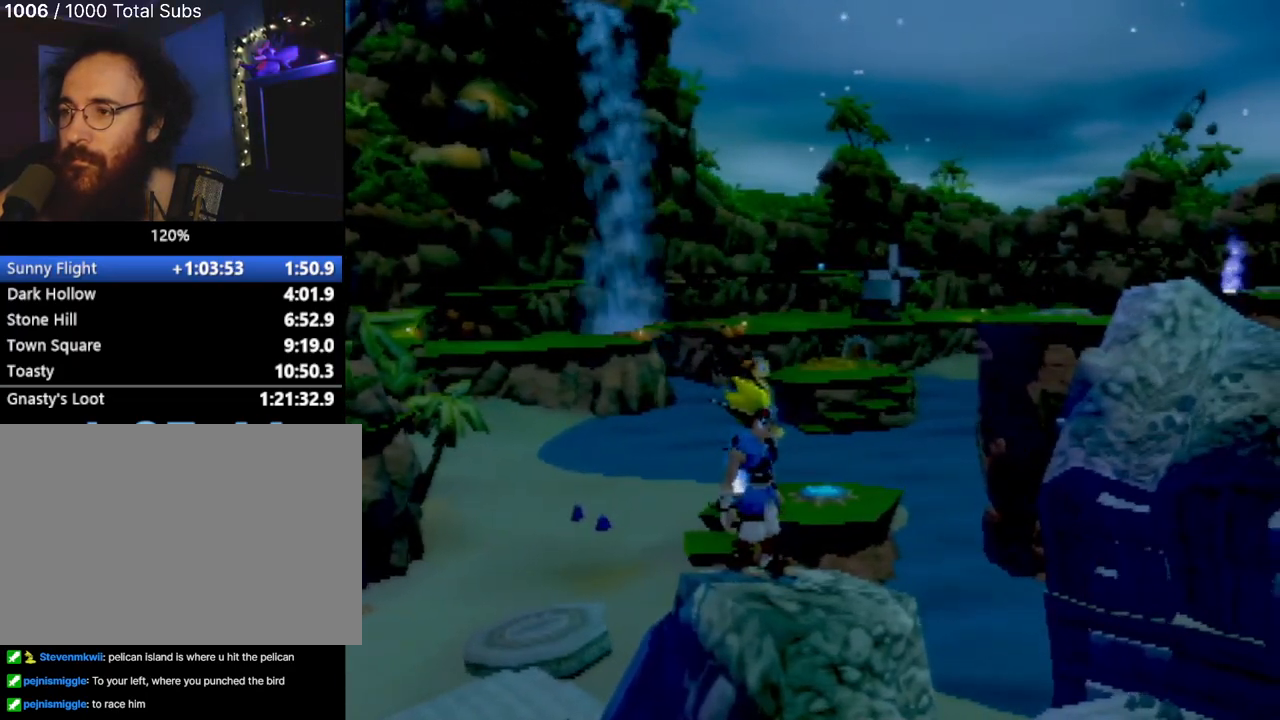
{"buttons": [], "left_stick": "center", "events": [[83, "left_stick", "up-left"], [166, "left_stick", "center"]]}
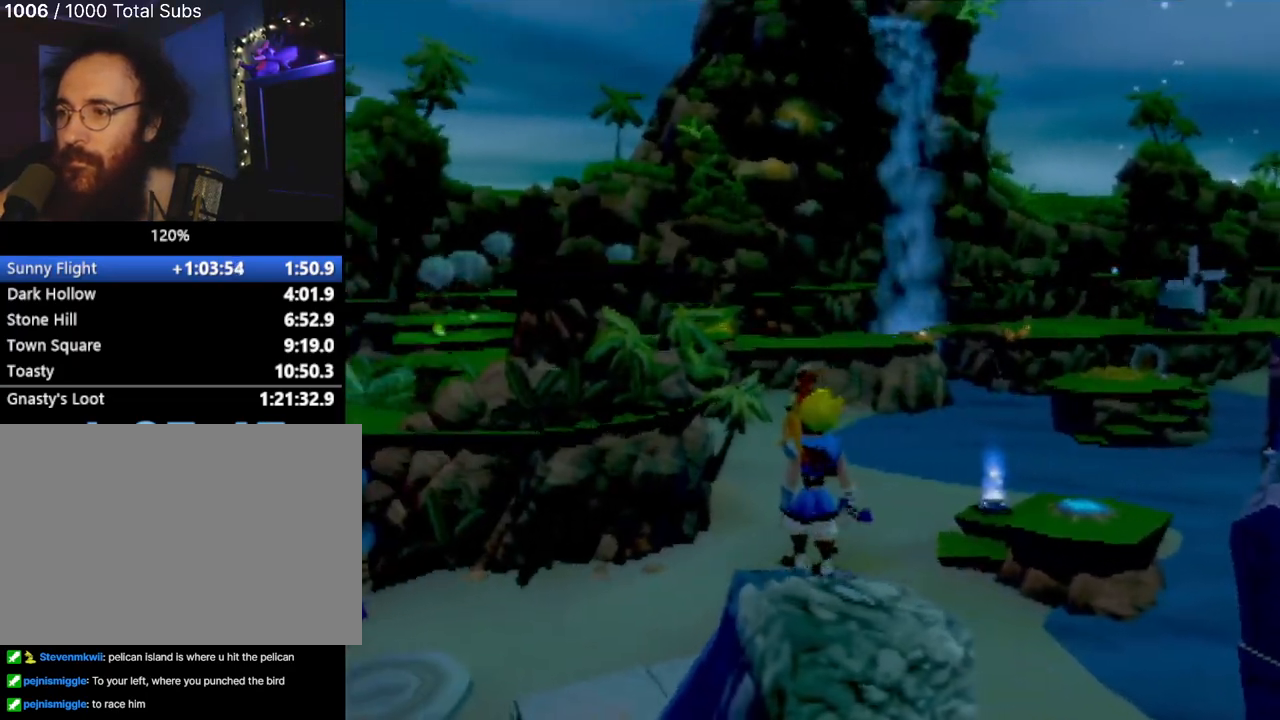
{"buttons": [], "left_stick": "center", "events": []}
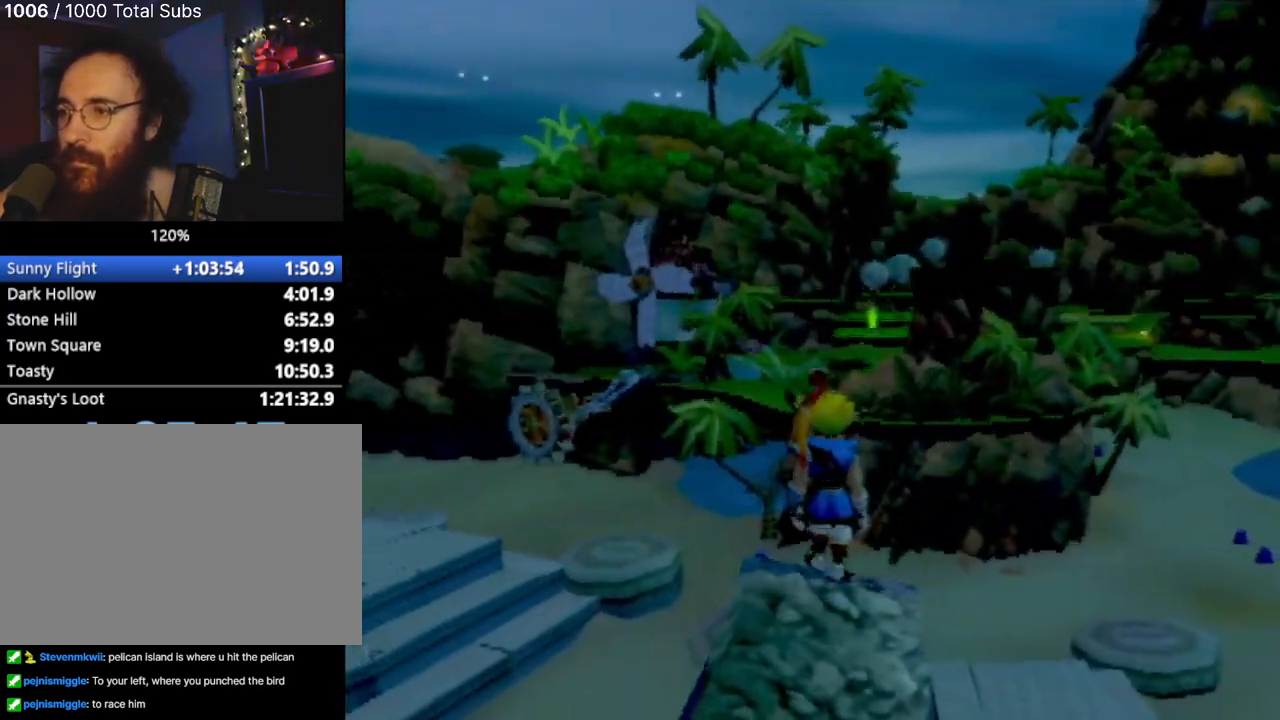
{"buttons": [], "left_stick": "center", "events": []}